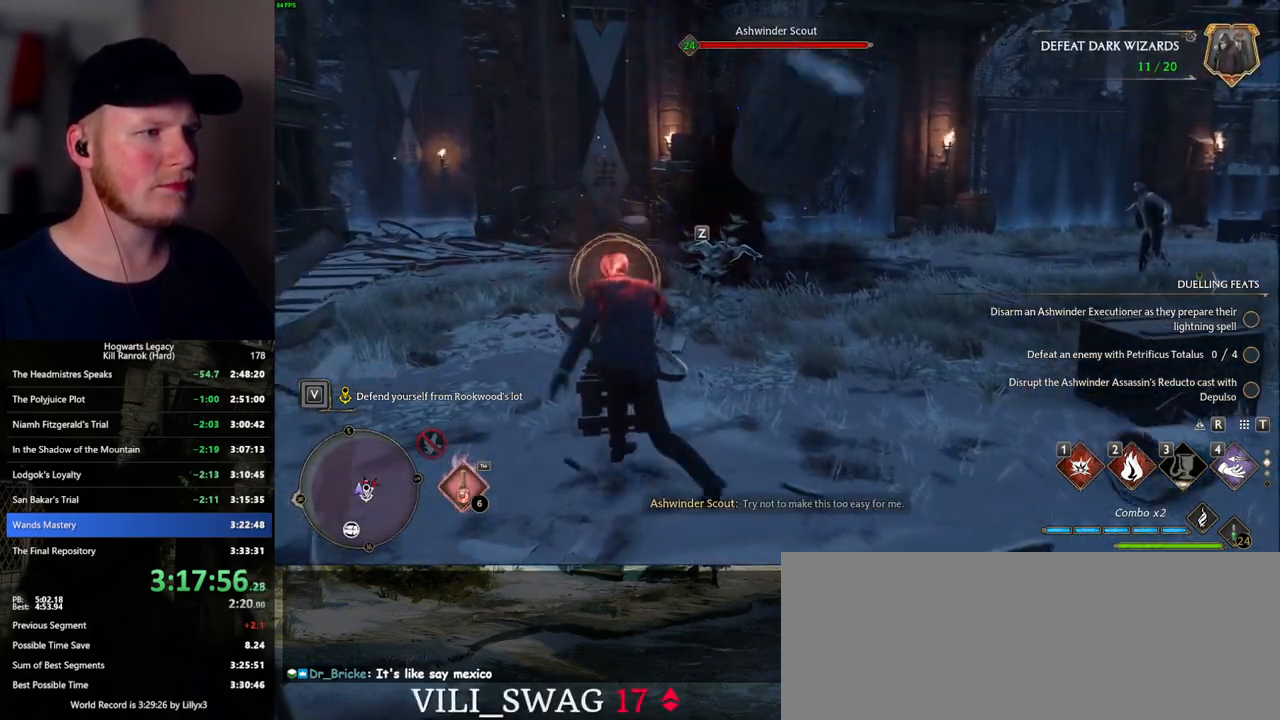
Gameplay with keyboard and mouse; each line is a JSON object with the keys and mouse buttons held at the frame after it. "events" lists presses ("down") and releases ("up") of ".", "/", "0", "1", "2", "3", "4", "5", "6", "7", "8", "9", "a", "alt_l", "alt_r", "b", "backslash", "backspace", "c", "caps_lock", "comma", "ctrl_l", "ctrl_r", "d", "e", "equals", "escape", "f", "f1", "f10", "f11", "f12", "f2", "f3", "f4", "f5", "f6", "f7", "f8", "f9", "g", "h", "i", "j", "k", "l", "lbracket", "m", "minus", "n", "o", "p", "q", "quote", "r", "rbracket", "return", "s", "semicolon", "shift_l", "shift_r", "space", "super_l", "super_r", "t", "tab", "tilde", "u", "v", "w", "x", "y", "z", "mouse_left", "mouse_wheel", "mouse_right", "mouse_mb4" and "mouse_mb5" between this image and that frame as [ms after this image, input, new state], when the widget could be followed in between. "mouse_left", "mouse_wheel", "mouse_right", "mouse_mb4", "mouse_mb5" = the "left", "wheel", "right", "mb4", "mb5" buttons of the "mouse" list. No other keys are recorded. "wheel" means that the mouse wheel is clicked or scrolled. Mouse movement is not recorded.
{"keys": ["w"], "mouse": [], "events": [[134, "space", "down"], [234, "space", "up"]]}
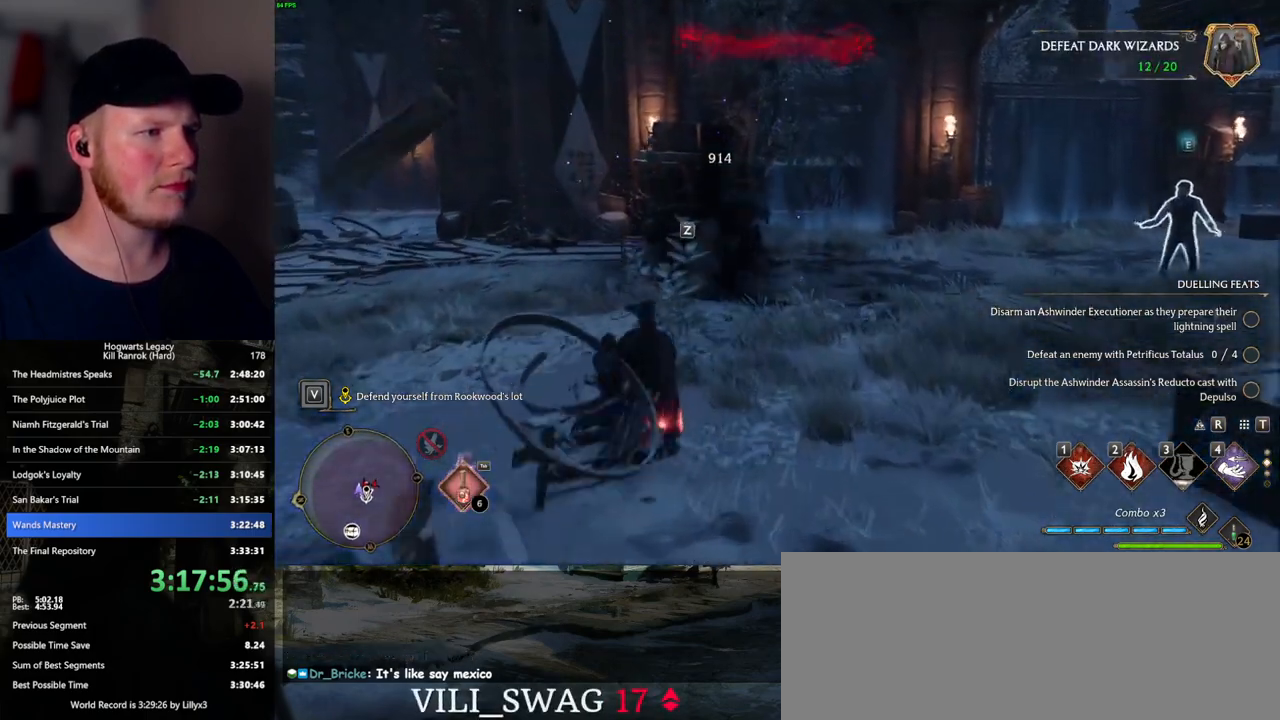
{"keys": ["w"], "mouse": [], "events": [[134, "z", "down"], [200, "z", "up"]]}
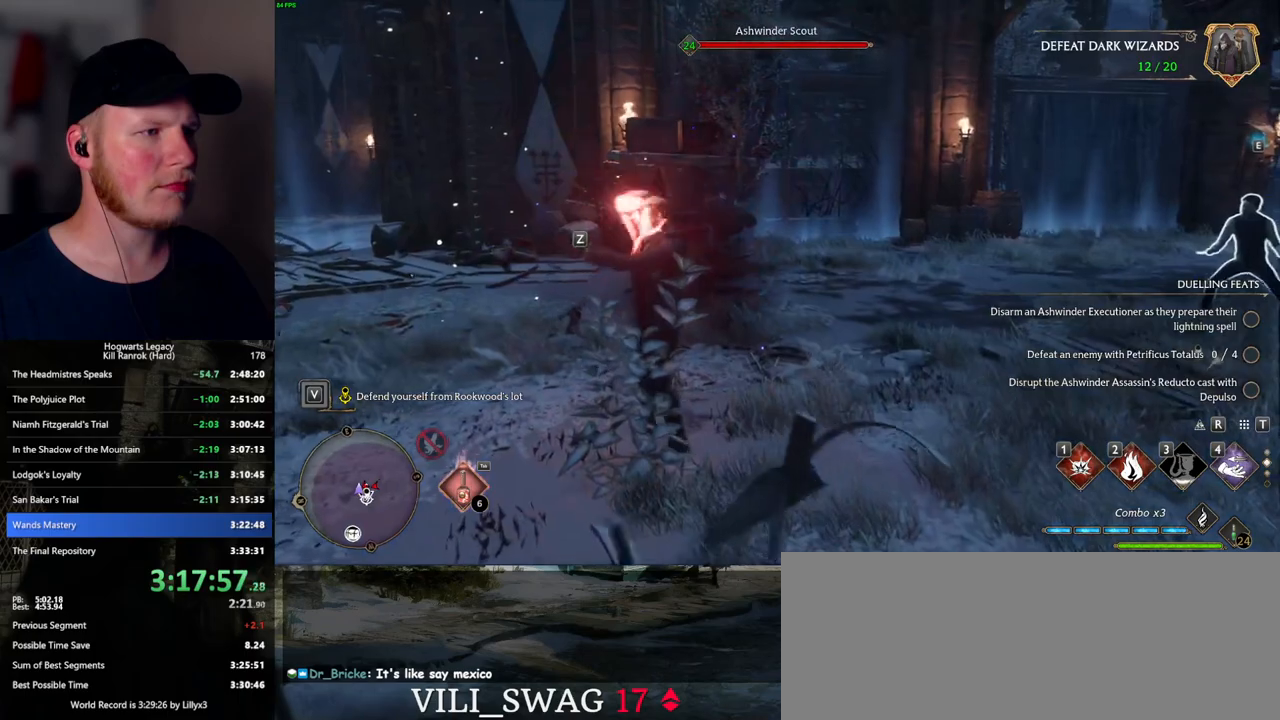
{"keys": [], "mouse": [], "events": [[100, "w", "up"]]}
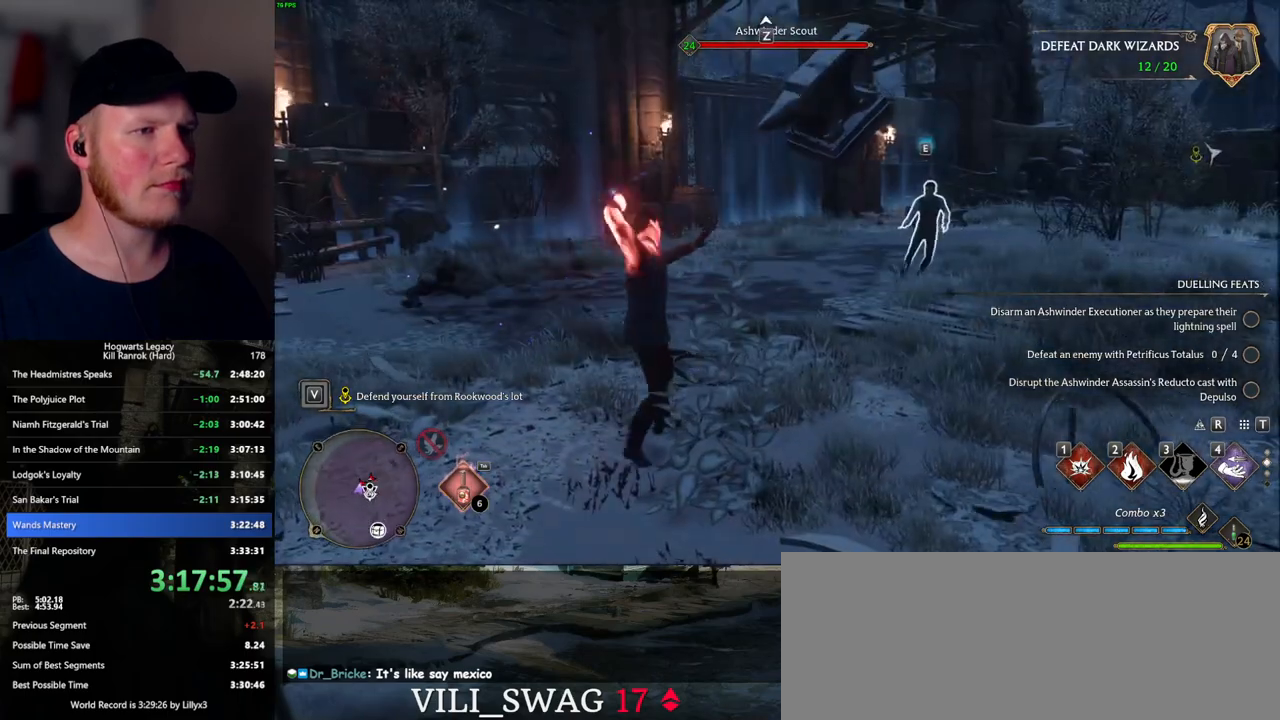
{"keys": [], "mouse": [], "events": []}
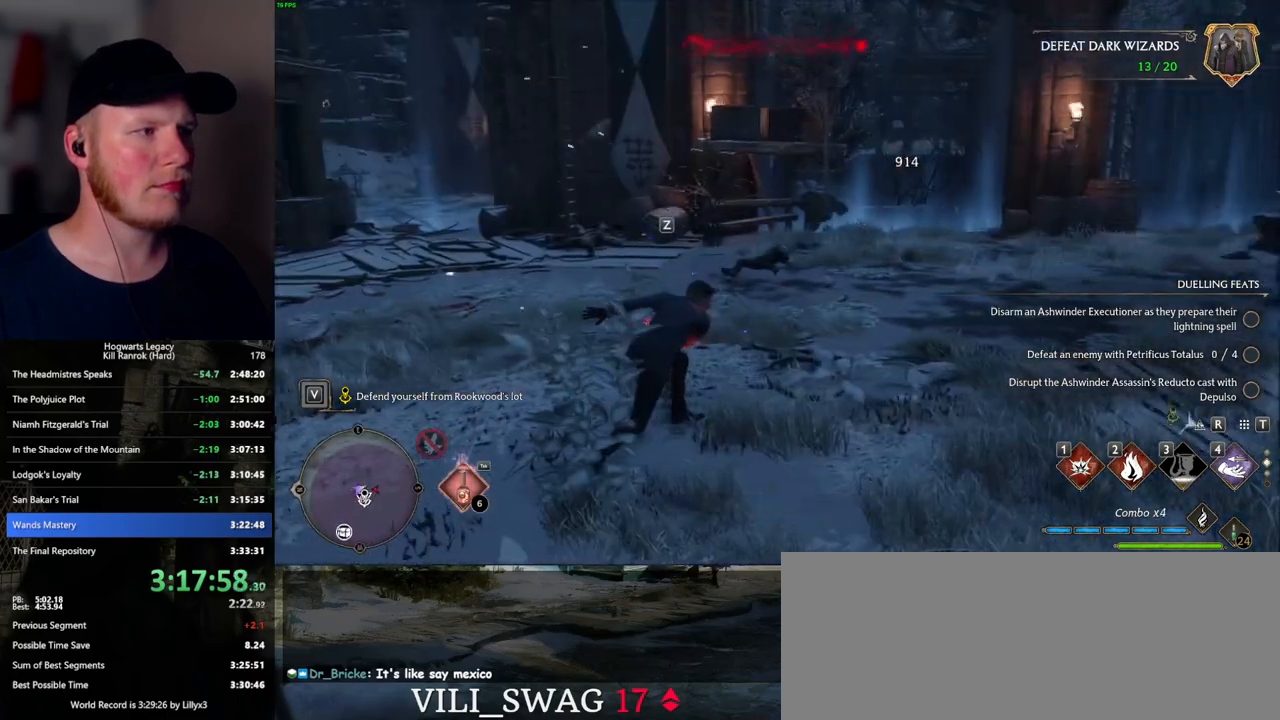
{"keys": [], "mouse": [], "events": [[50, "z", "down"], [134, "z", "up"]]}
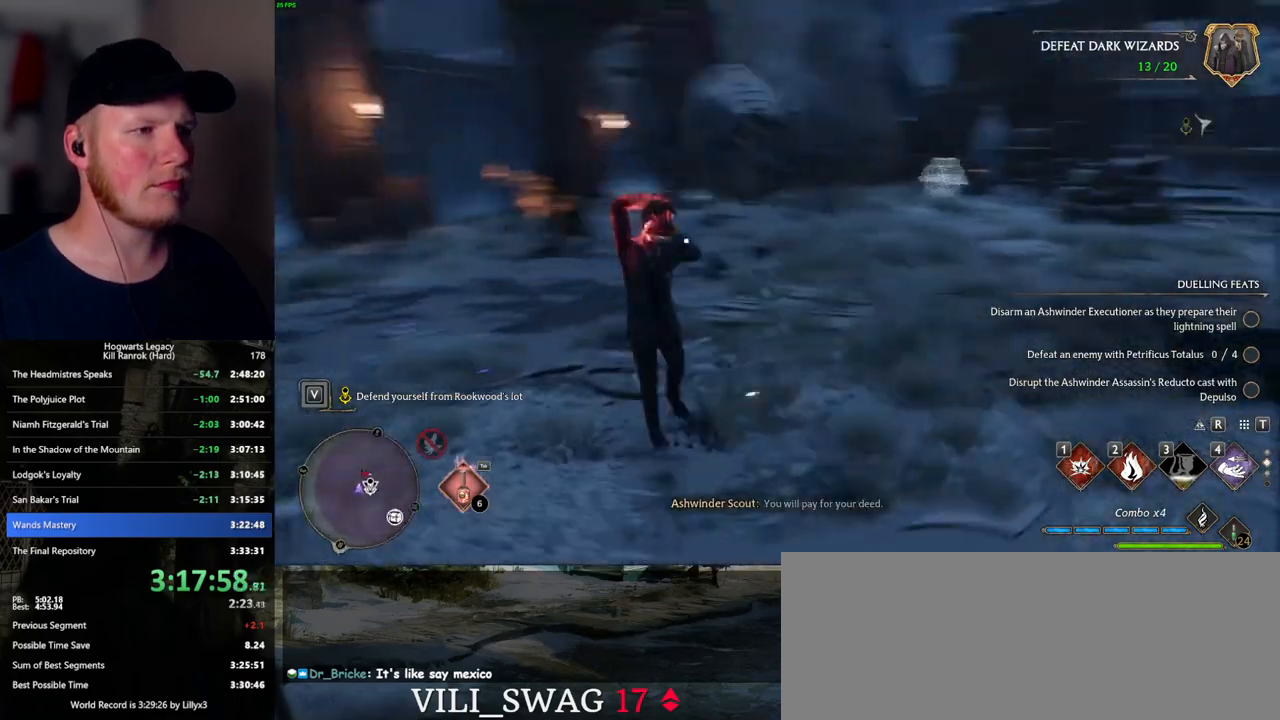
{"keys": [], "mouse": [], "events": []}
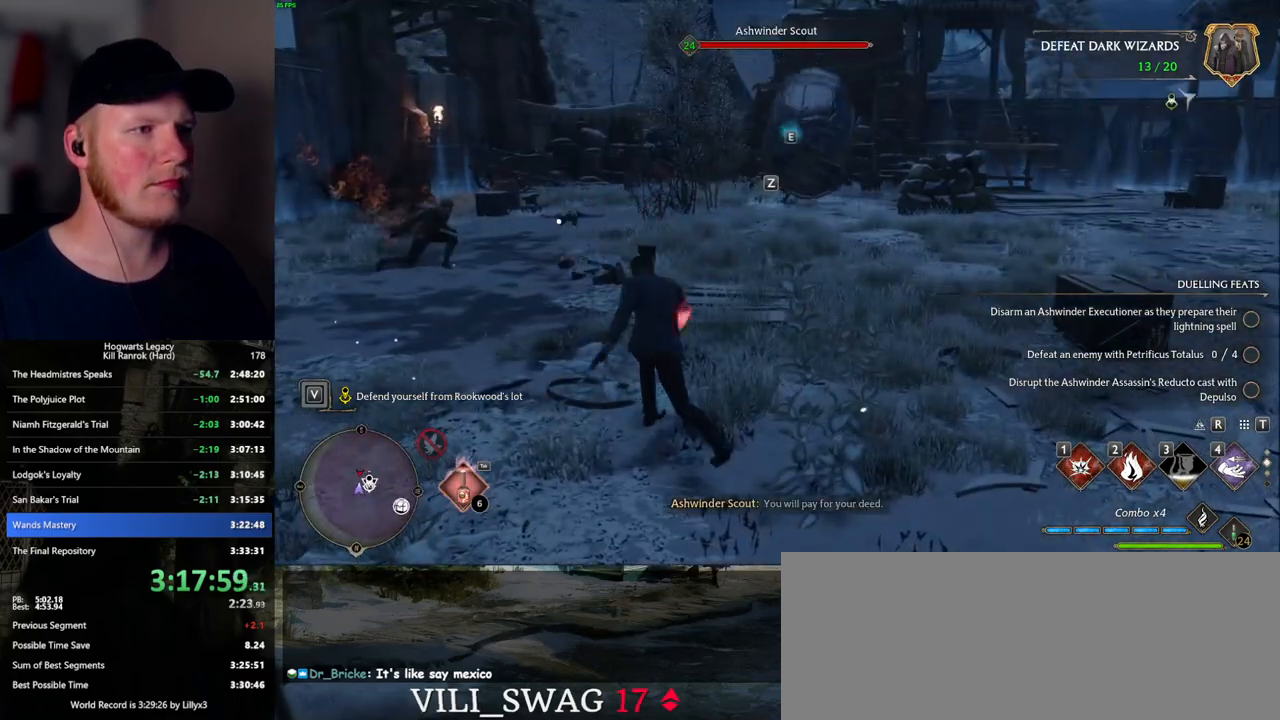
{"keys": [], "mouse": [], "events": [[384, "z", "down"], [484, "z", "up"]]}
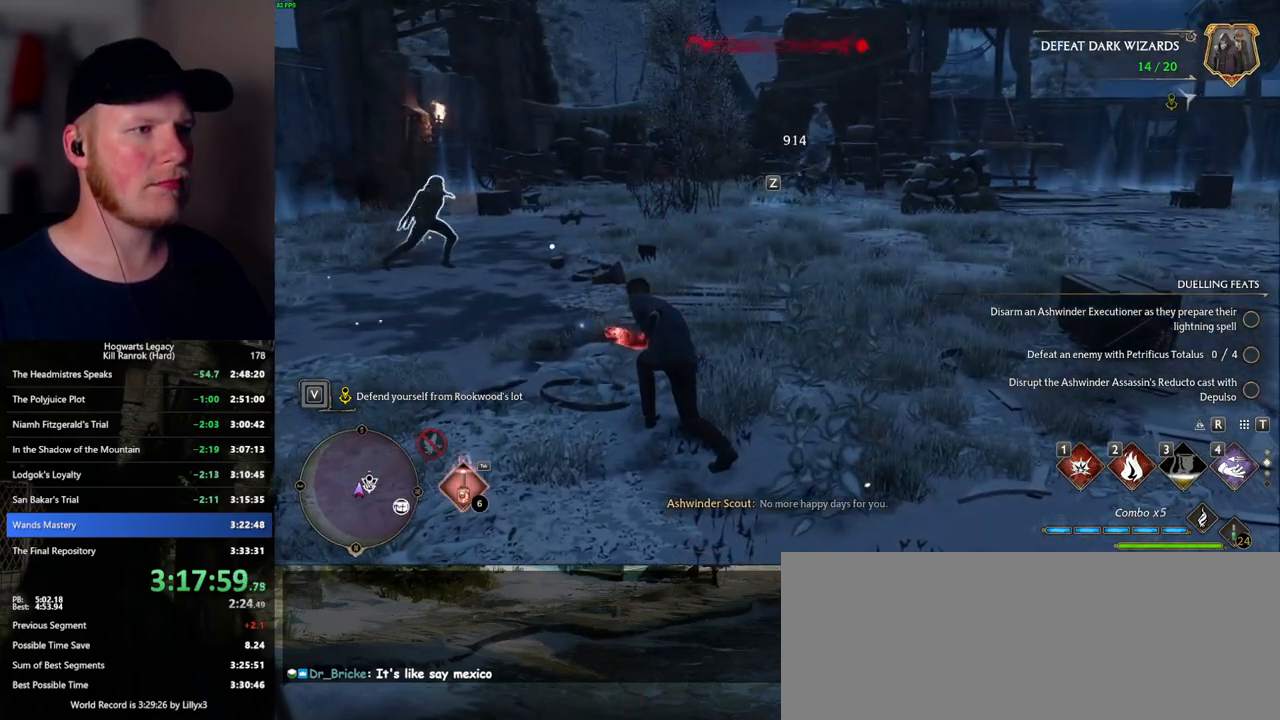
{"keys": [], "mouse": [], "events": []}
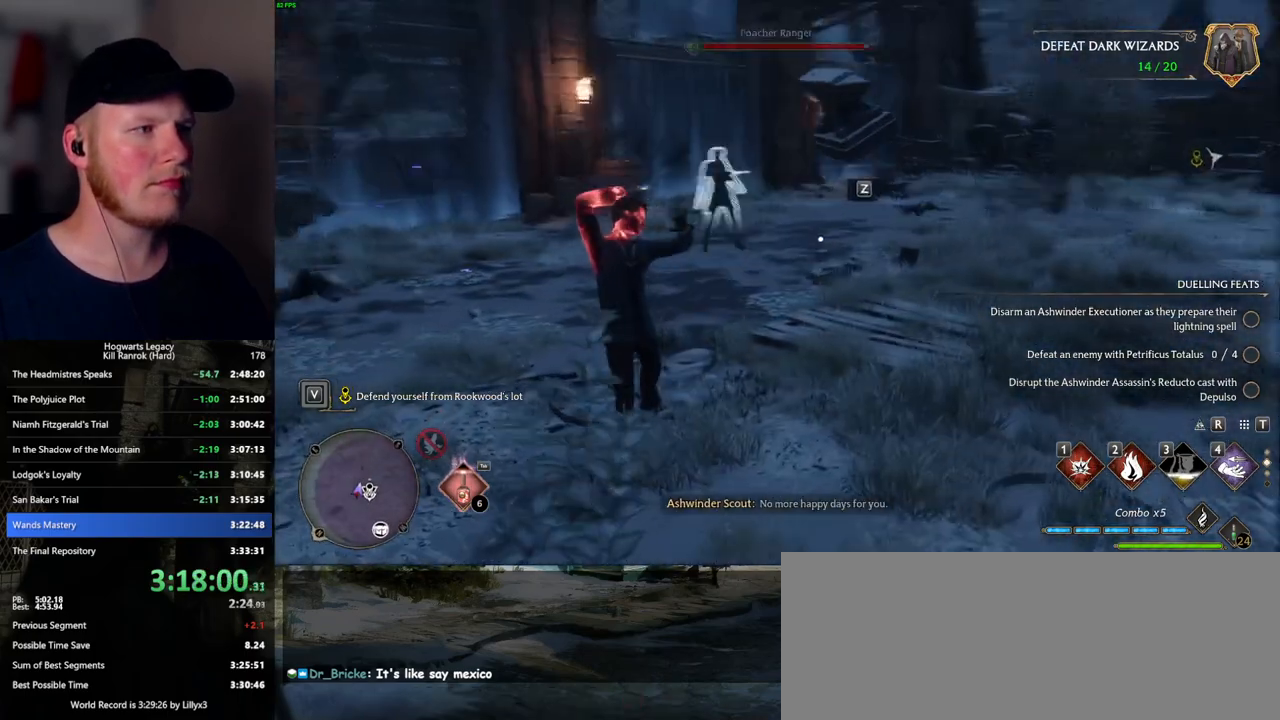
{"keys": [], "mouse": [], "events": []}
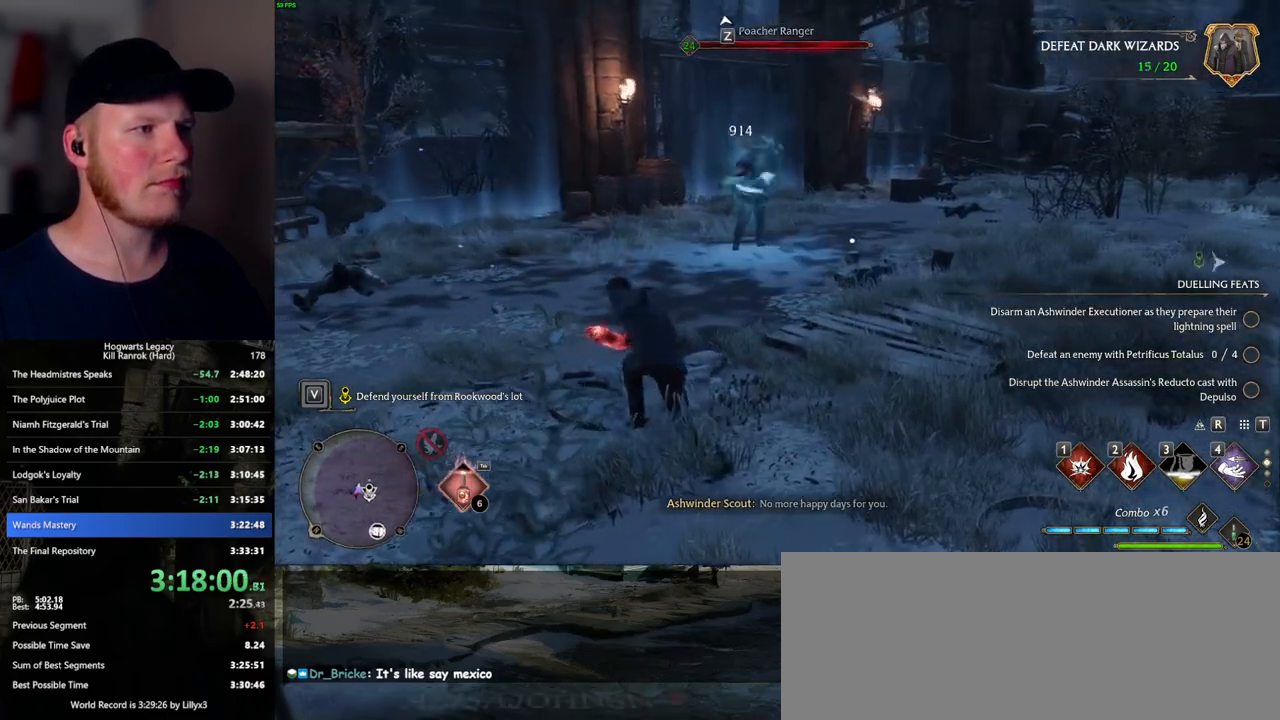
{"keys": ["z"], "mouse": [], "events": [[500, "z", "down"]]}
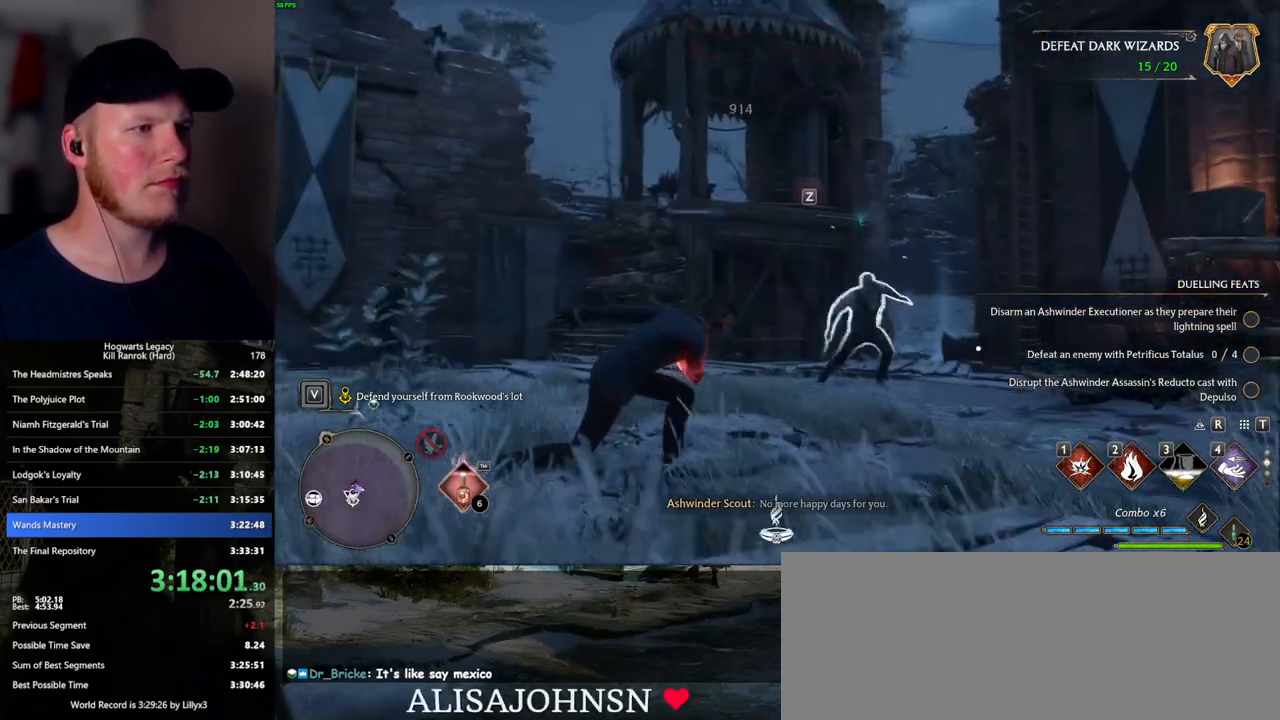
{"keys": [], "mouse": [], "events": [[100, "z", "up"]]}
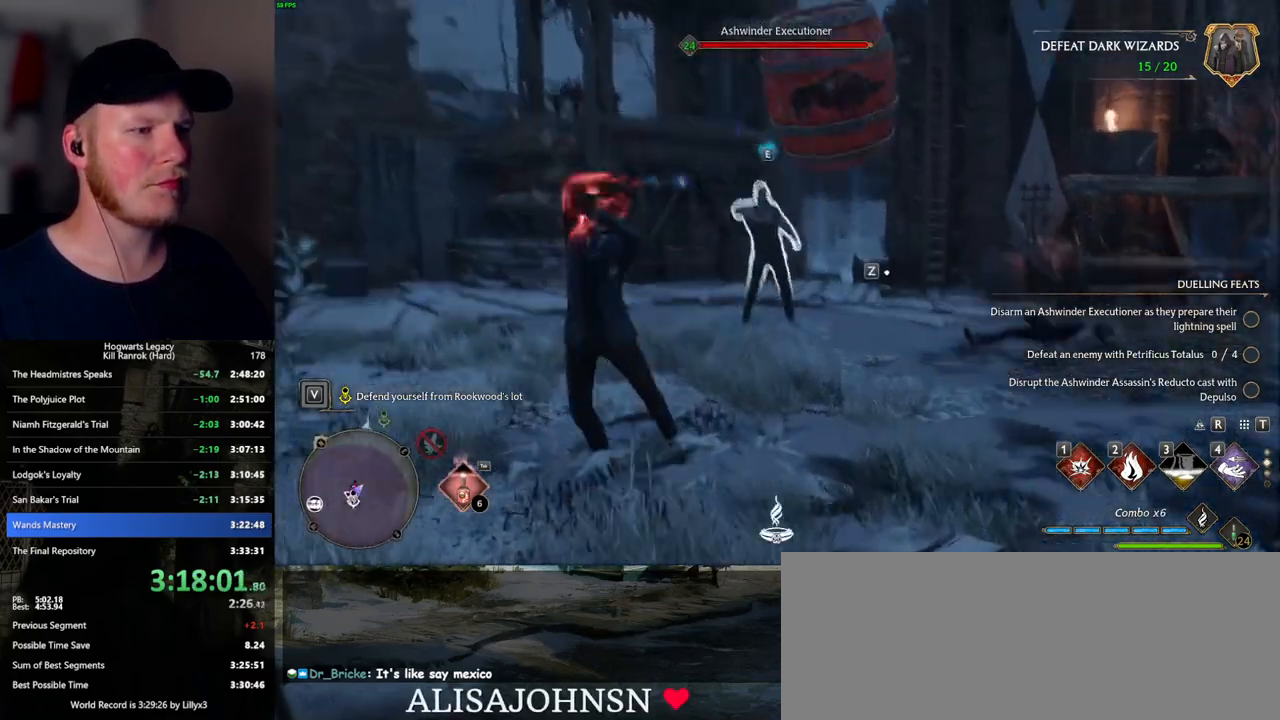
{"keys": [], "mouse": [], "events": []}
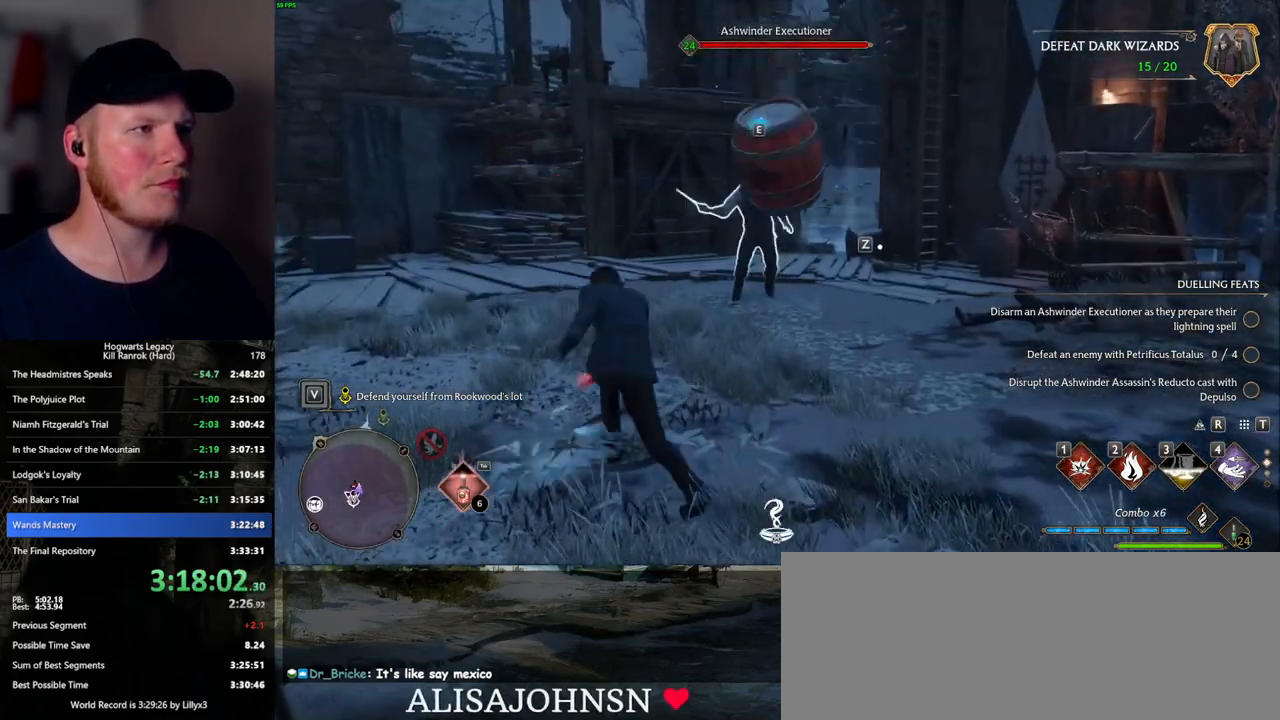
{"keys": [], "mouse": [], "events": [[217, "z", "down"], [334, "z", "up"]]}
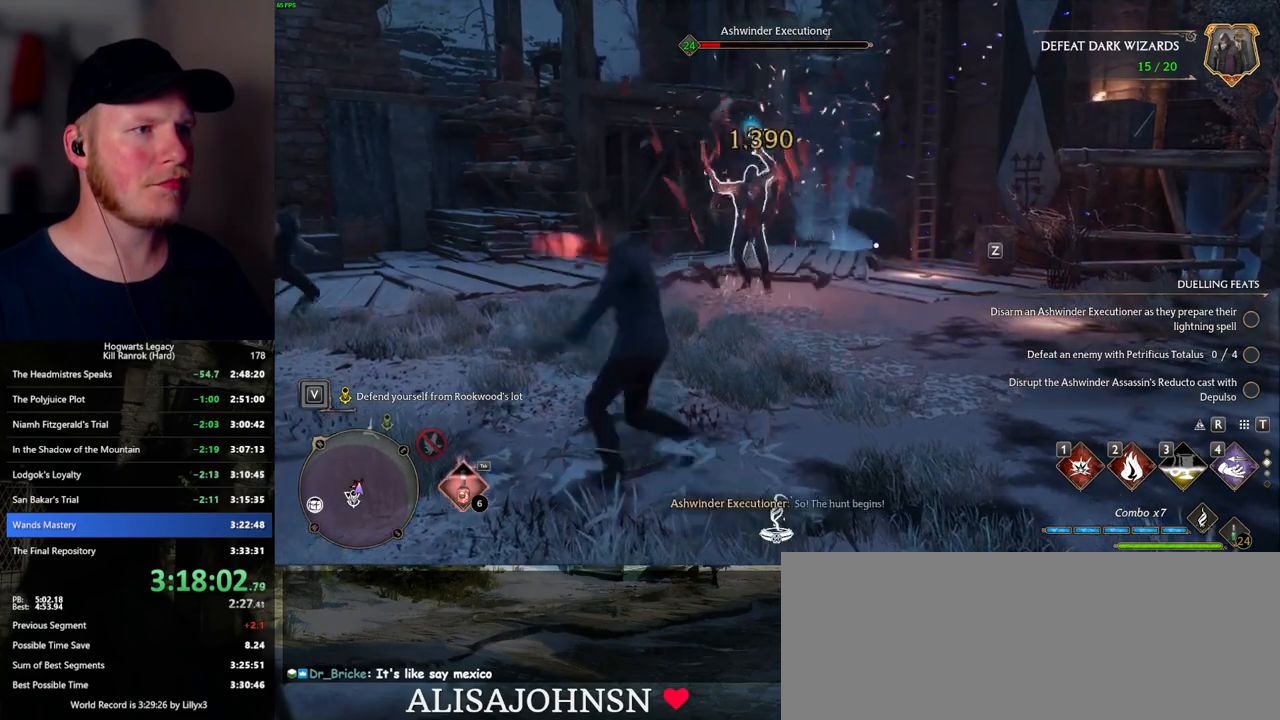
{"keys": [], "mouse": [], "events": []}
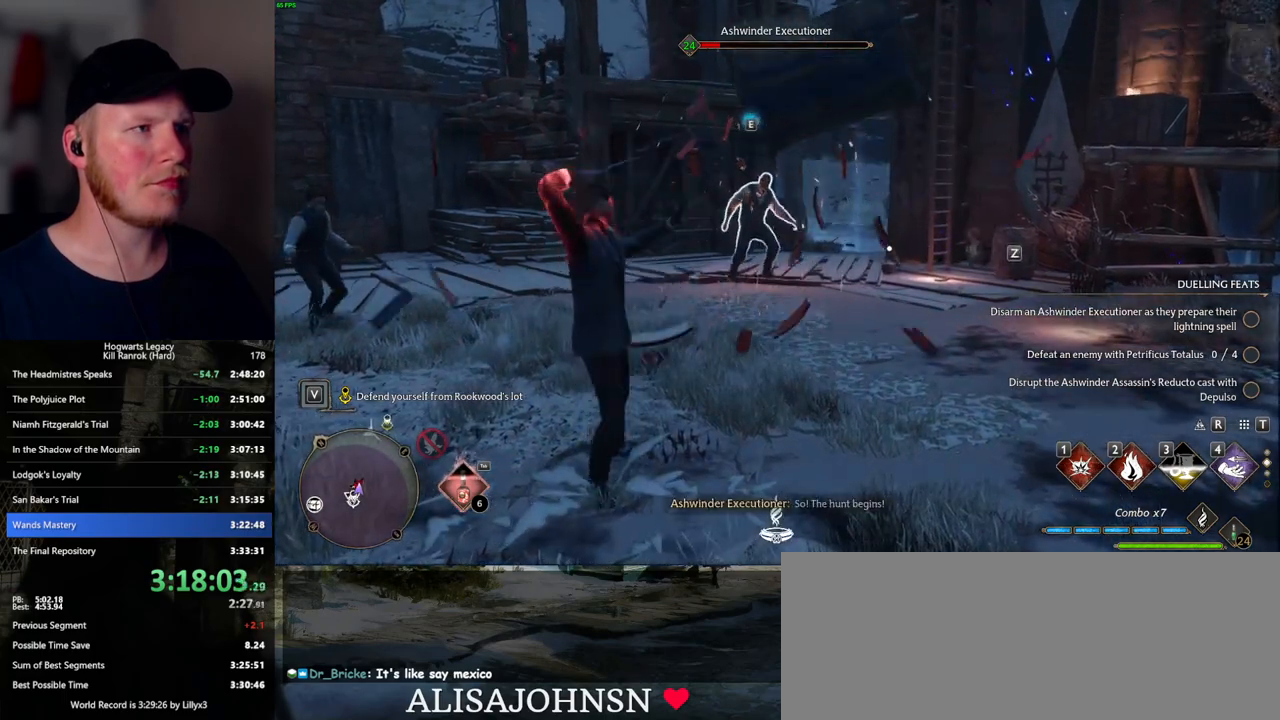
{"keys": [], "mouse": [], "events": [[400, "z", "down"], [500, "z", "up"]]}
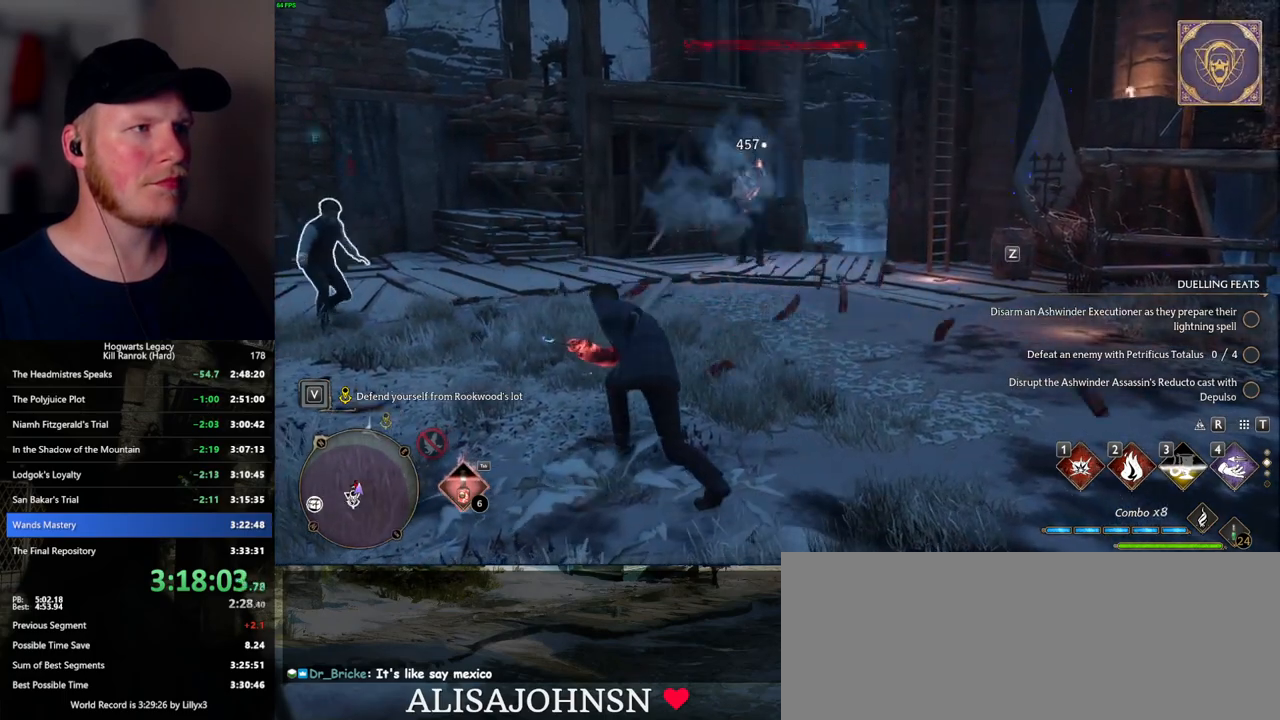
{"keys": [], "mouse": [], "events": []}
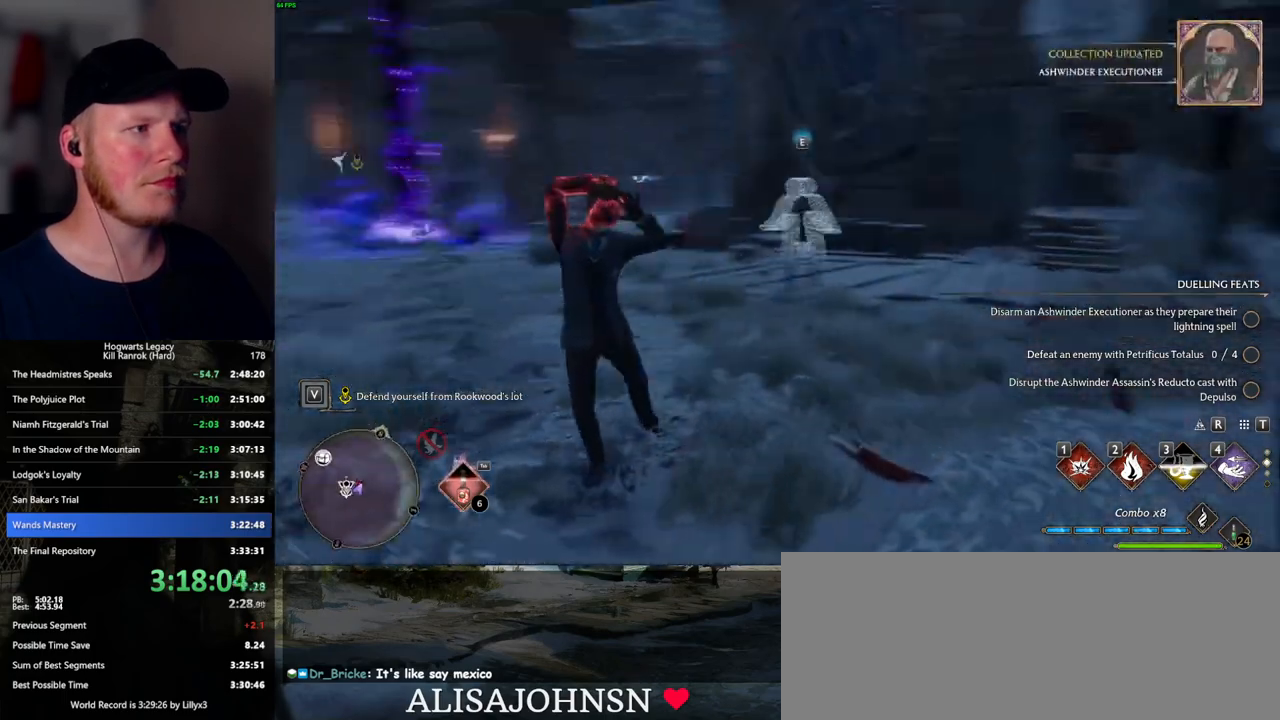
{"keys": [], "mouse": [], "events": []}
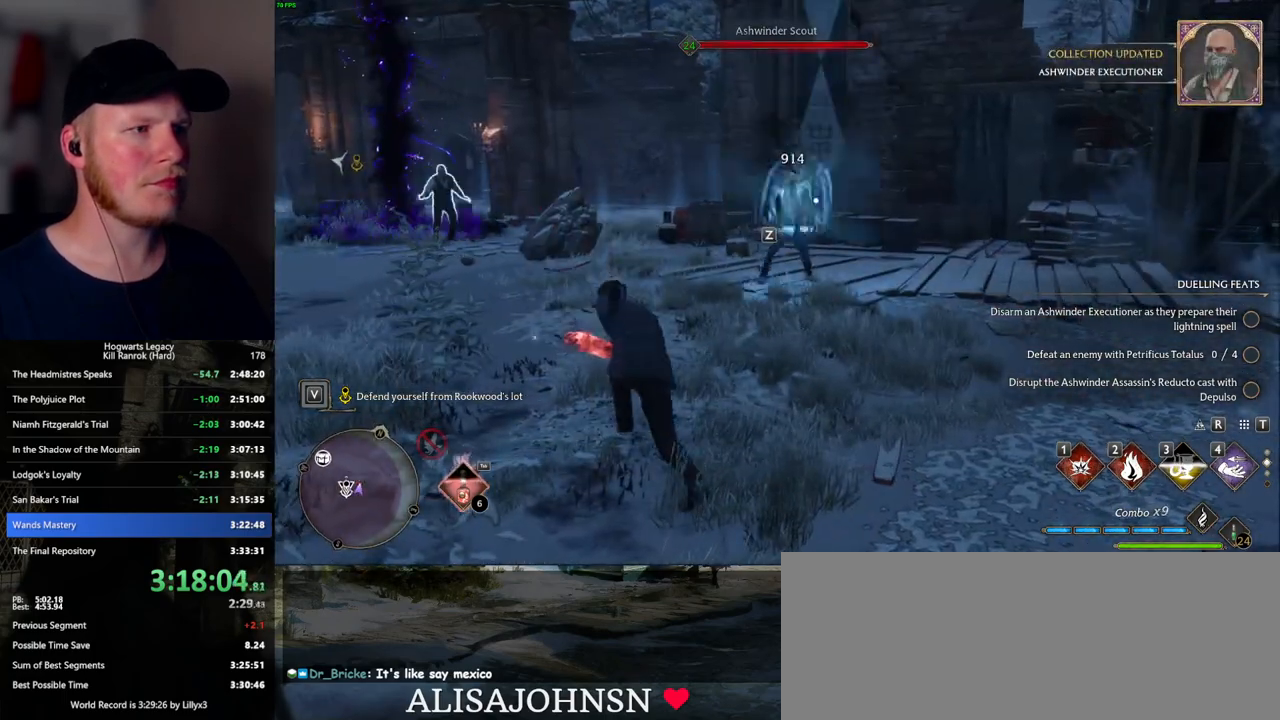
{"keys": [], "mouse": [], "events": [[150, "z", "down"], [250, "z", "up"]]}
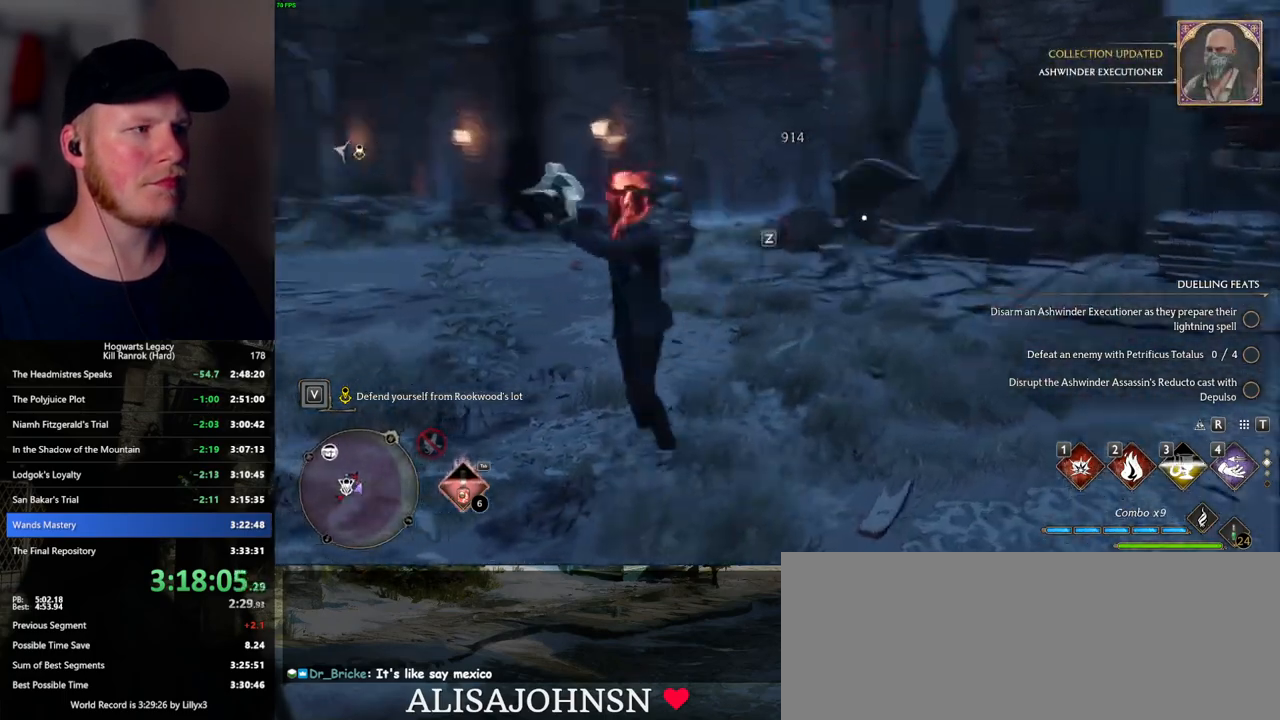
{"keys": ["a", "w"], "mouse": [], "events": [[250, "a", "down"], [250, "w", "down"]]}
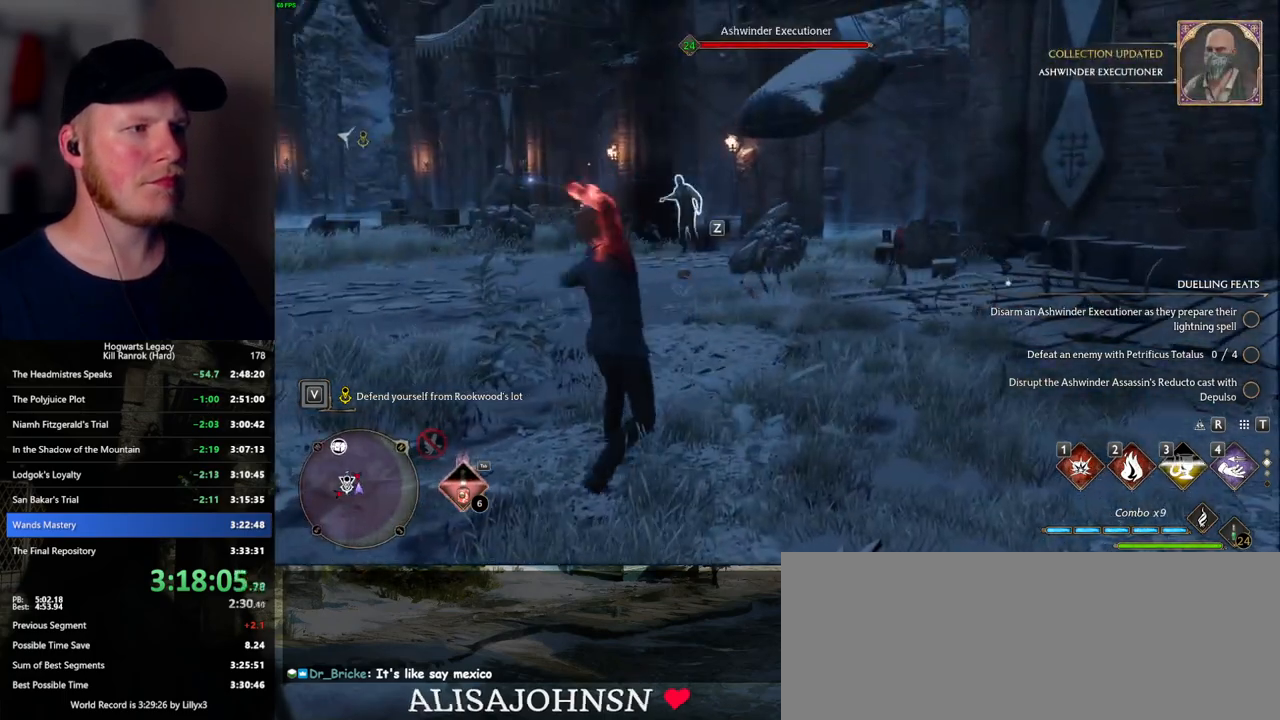
{"keys": ["w"], "mouse": [], "events": [[250, "space", "down"], [317, "space", "up"], [417, "a", "up"]]}
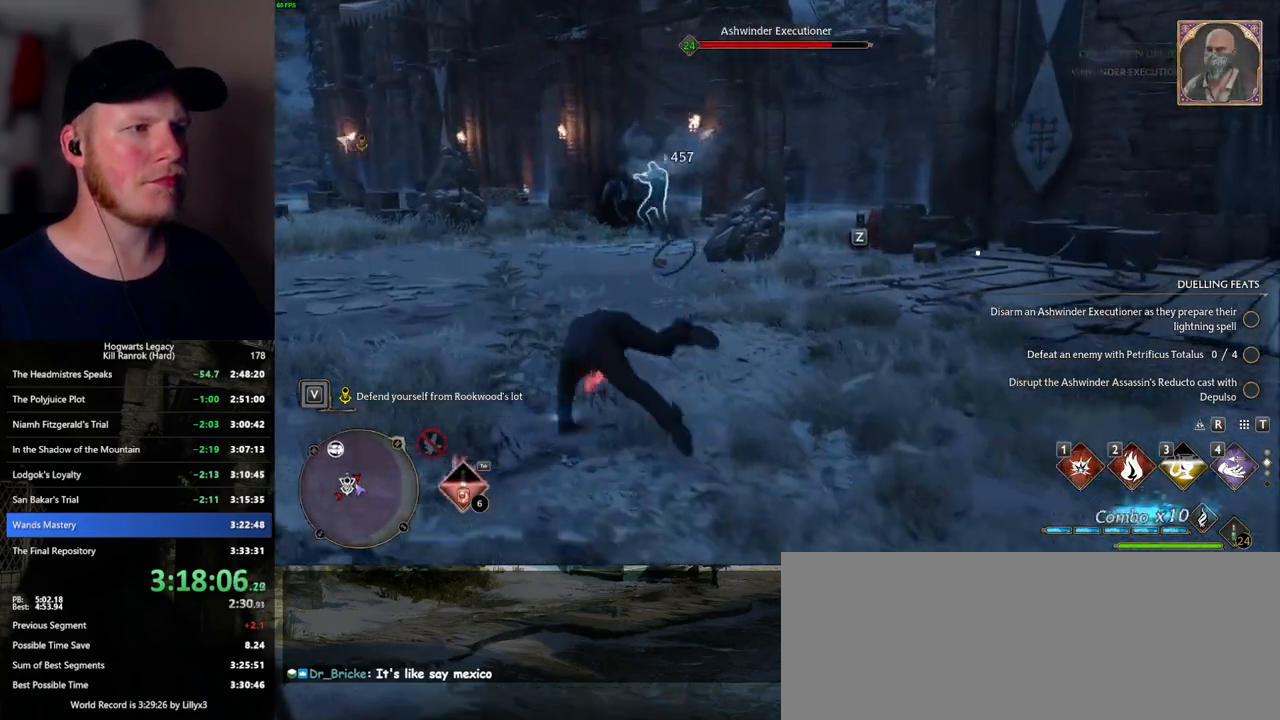
{"keys": ["w", "z"], "mouse": [], "events": [[467, "z", "down"]]}
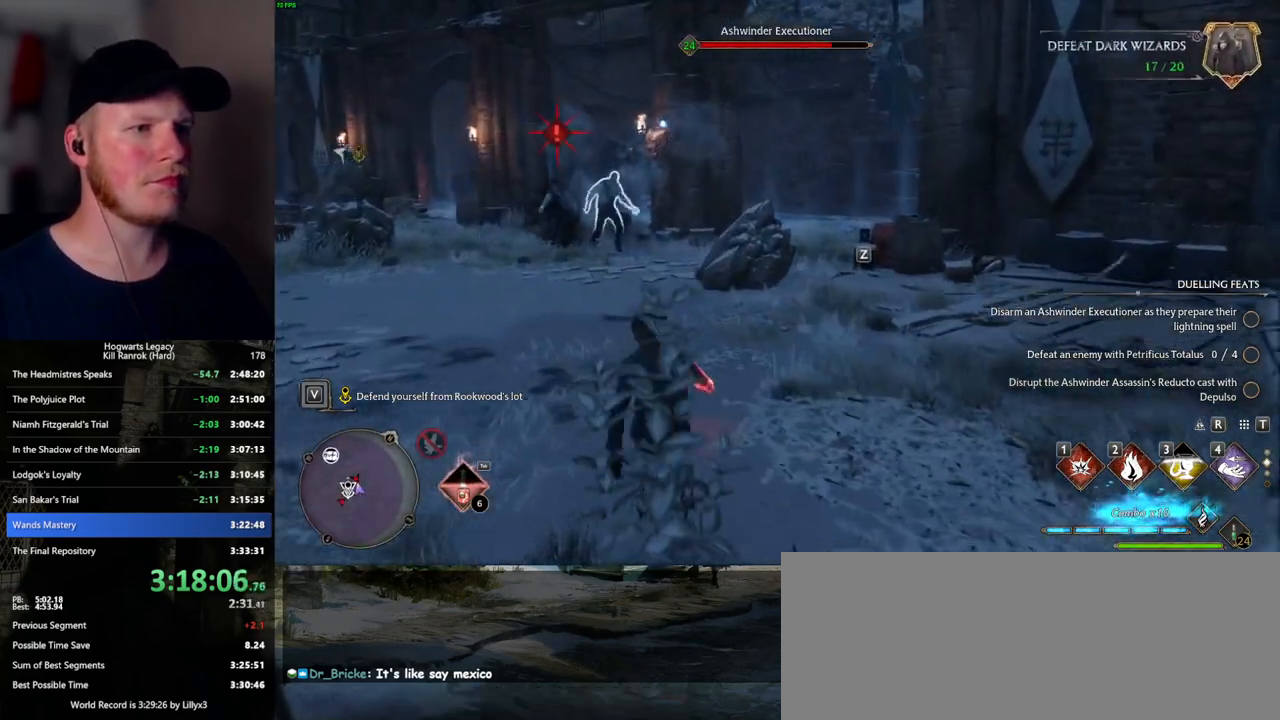
{"keys": ["w"], "mouse": [], "events": [[100, "z", "up"]]}